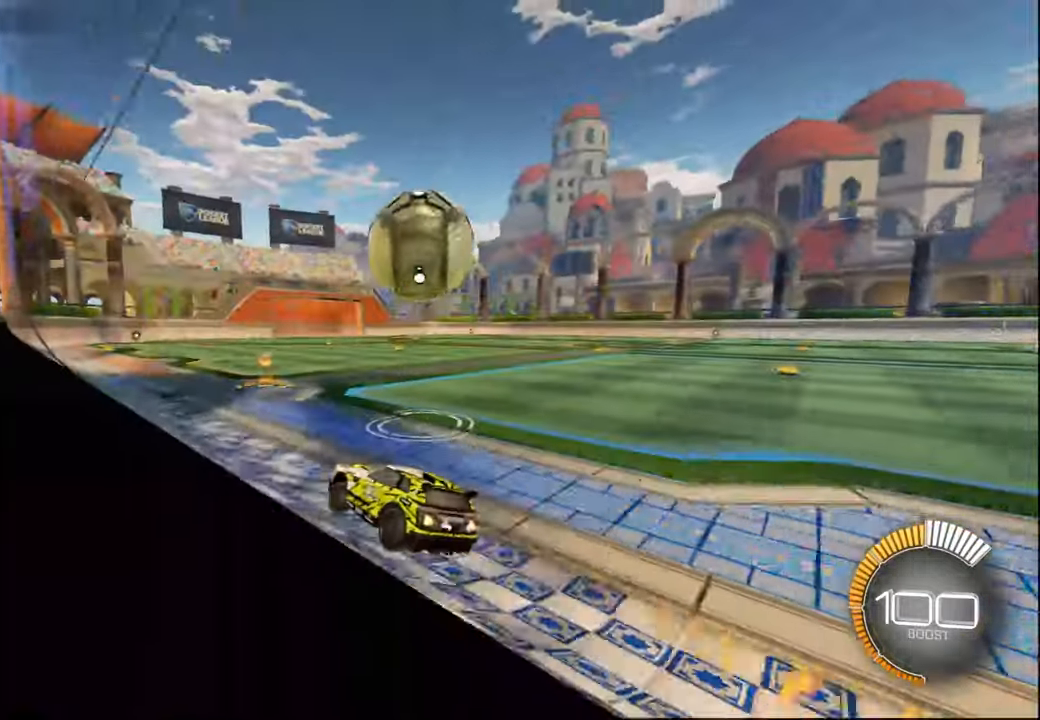
Gameplay with a controller (PlayStation layout); each line is a JSON object with the inputs held at the frame after it. "events" lists button and stick changes between this image and that frame as [ms after this image, input, new state], when the widget could be followed in between.
{"buttons": ["R2"], "left_stick": "right", "right_stick": "center", "events": [[17, "left_stick", "center"], [67, "left_stick", "left"], [267, "left_stick", "center"], [317, "R1", "up"], [384, "left_stick", "right"]]}
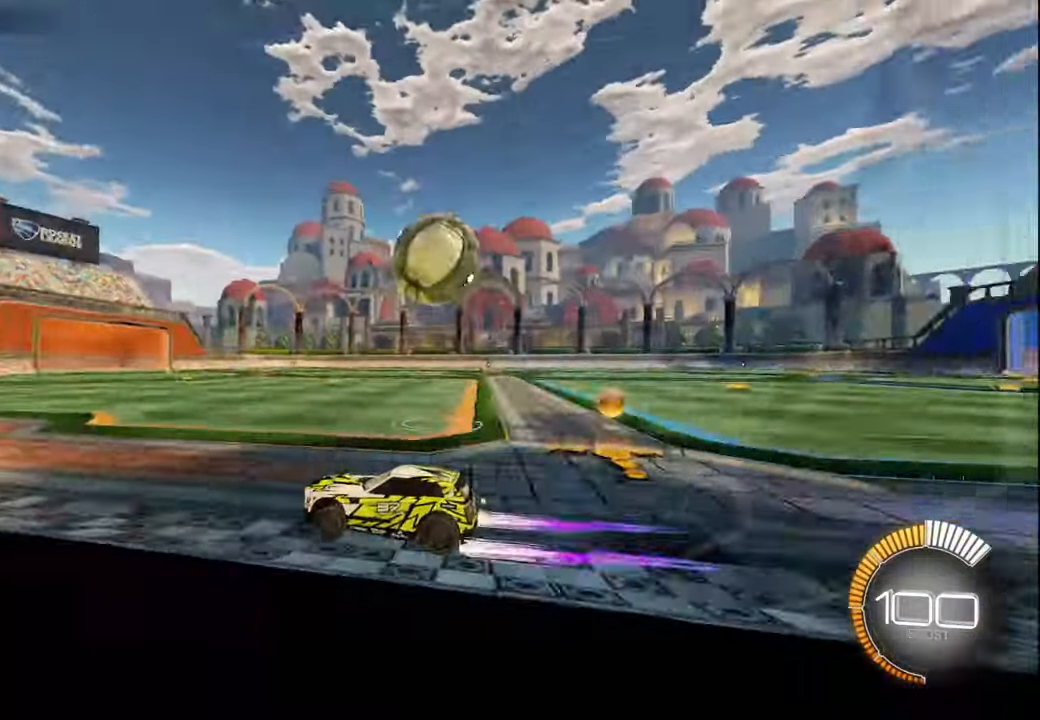
{"buttons": ["CROSS", "R1", "R2"], "left_stick": "down-right", "right_stick": "center", "events": [[350, "left_stick", "down-right"], [367, "CROSS", "down"], [367, "R1", "down"], [400, "L1", "down"], [417, "R2", "up"], [467, "L1", "up"], [484, "R2", "down"]]}
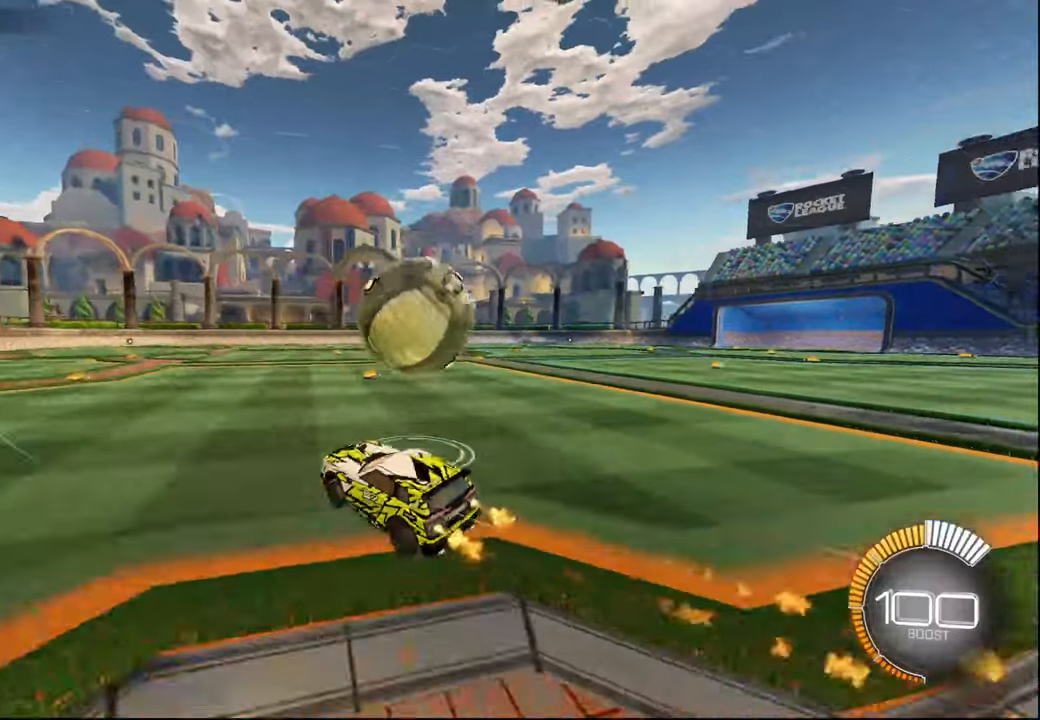
{"buttons": ["R2"], "left_stick": "down", "right_stick": "center"}
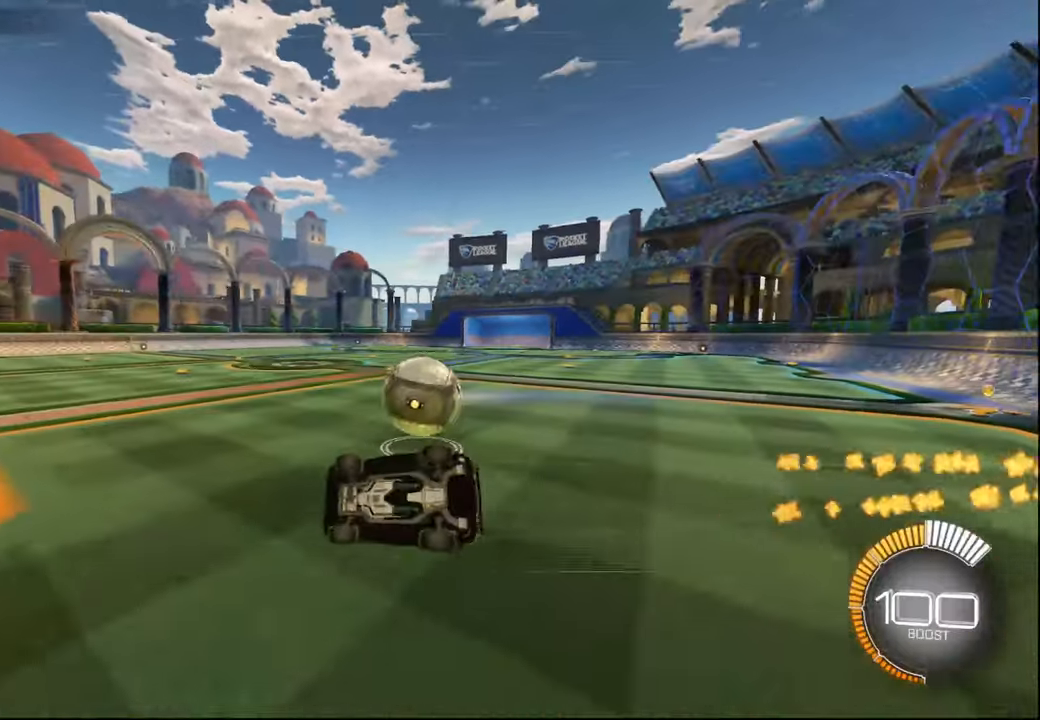
{"buttons": ["L2", "R2"], "left_stick": "right", "right_stick": "center", "events": [[134, "left_stick", "down-right"], [184, "L2", "down"], [467, "left_stick", "right"]]}
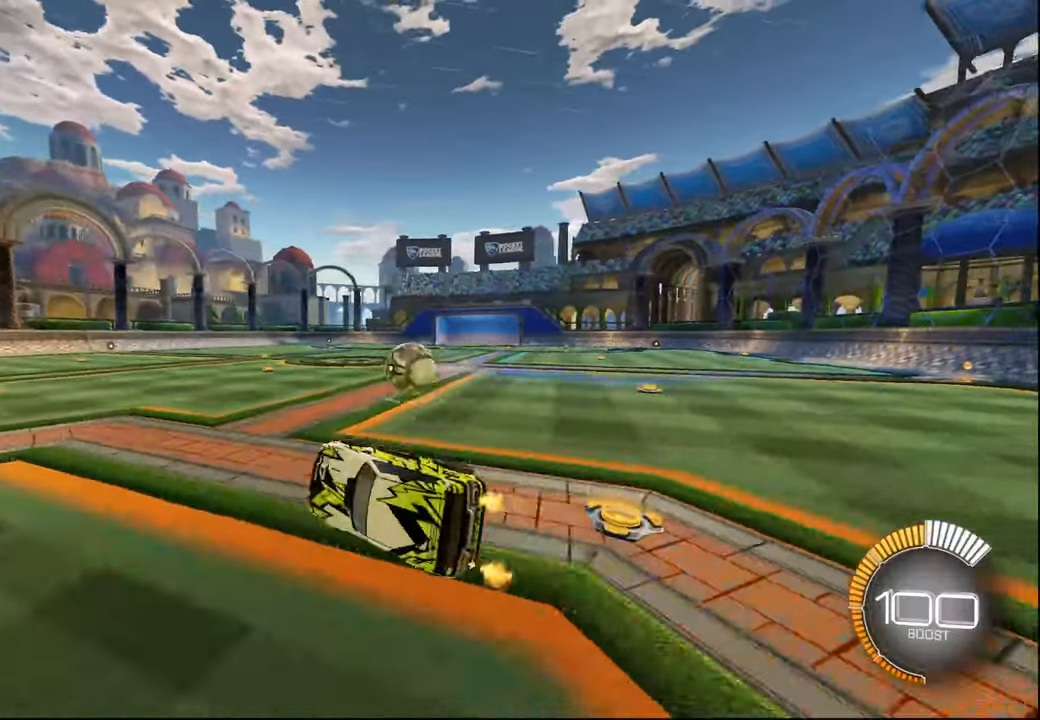
{"buttons": ["R1", "R2"], "left_stick": "right", "right_stick": "center", "events": [[84, "L2", "up"], [84, "left_stick", "center"], [134, "left_stick", "left"], [217, "R1", "down"], [284, "left_stick", "center"], [467, "left_stick", "right"]]}
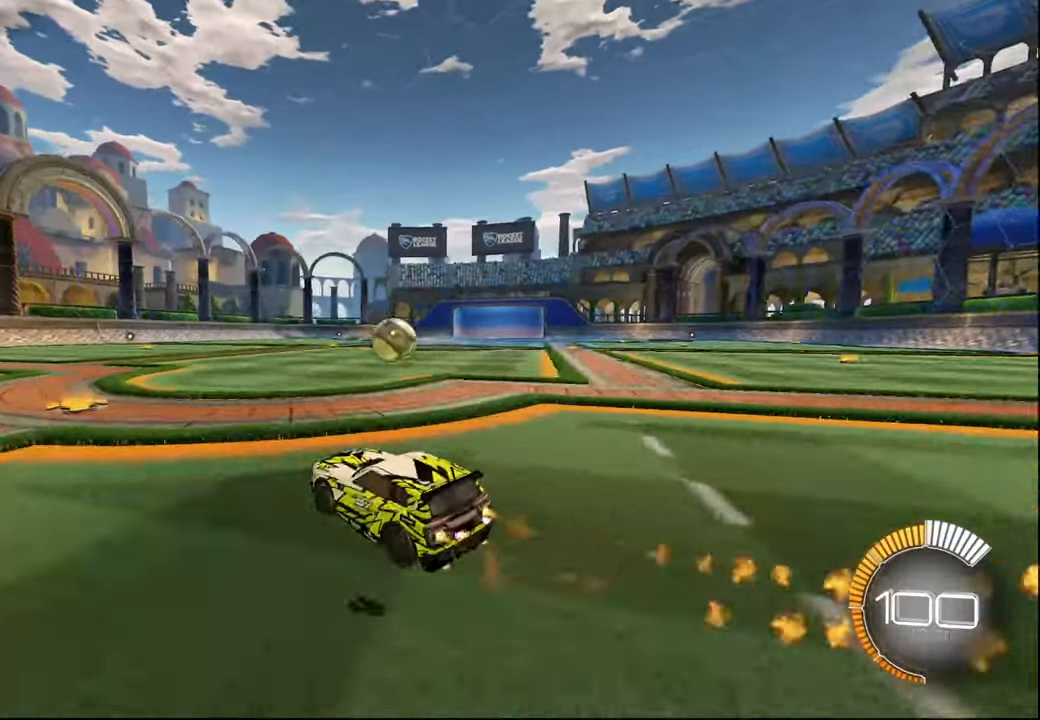
{"buttons": ["R1", "R2"], "left_stick": "left", "right_stick": "center", "events": [[117, "left_stick", "center"], [134, "R1", "up"], [167, "left_stick", "left"], [234, "R1", "down"]]}
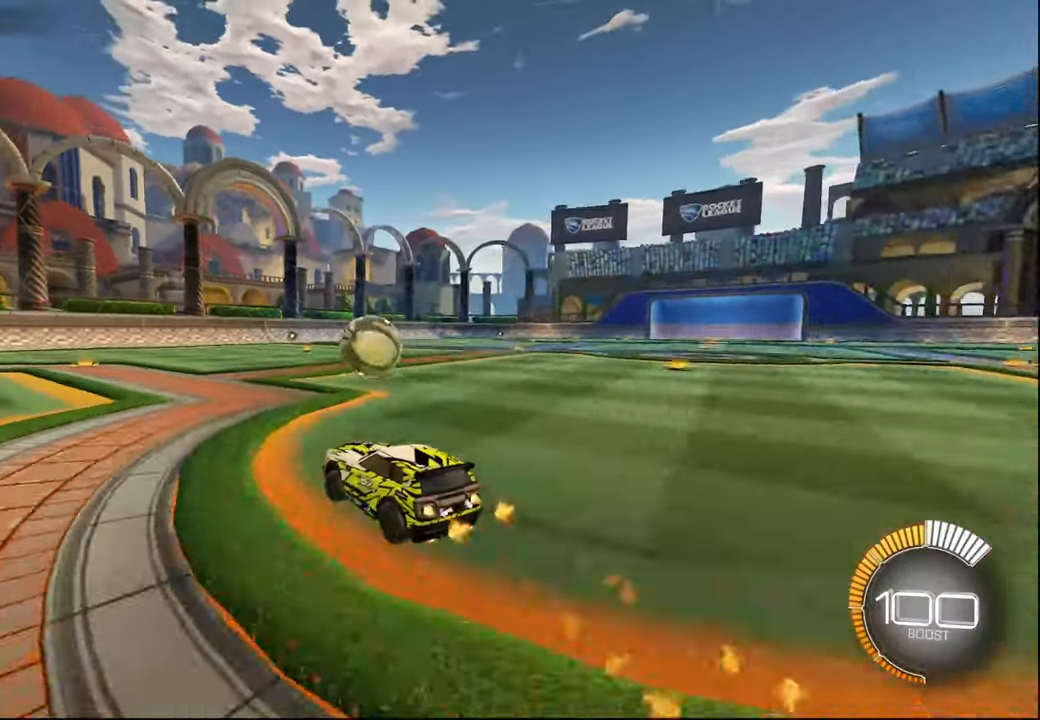
{"buttons": ["R1", "R2"], "left_stick": "right", "right_stick": "center", "events": [[17, "left_stick", "center"], [217, "left_stick", "left"], [317, "left_stick", "center"], [450, "left_stick", "right"]]}
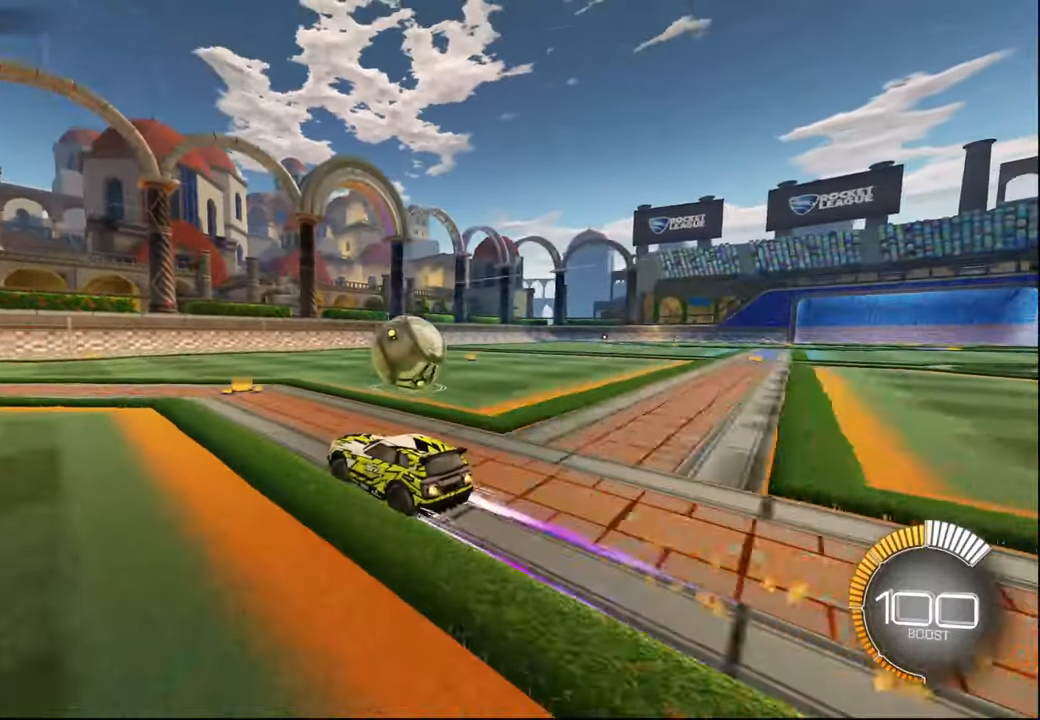
{"buttons": ["L2"], "left_stick": "right", "right_stick": "center", "events": [[50, "left_stick", "center"], [84, "R1", "up"], [117, "left_stick", "right"], [234, "R1", "down"], [417, "L2", "down"], [417, "R1", "up"], [467, "R2", "up"]]}
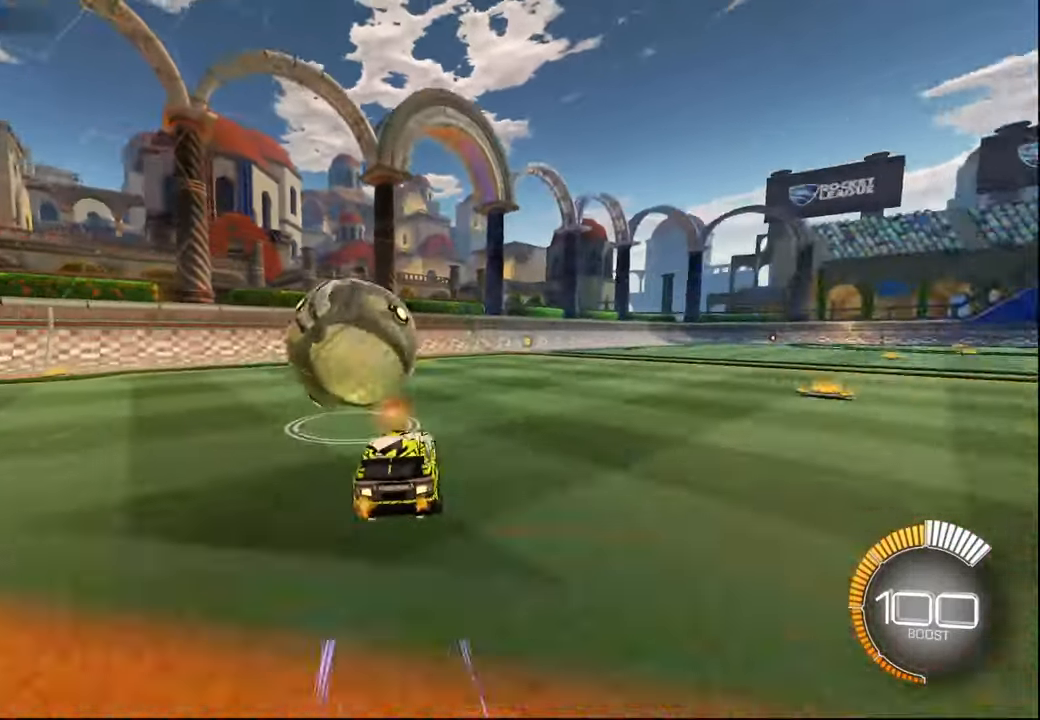
{"buttons": ["R2"], "left_stick": "right", "right_stick": "center", "events": [[84, "R2", "down"], [284, "L2", "up"]]}
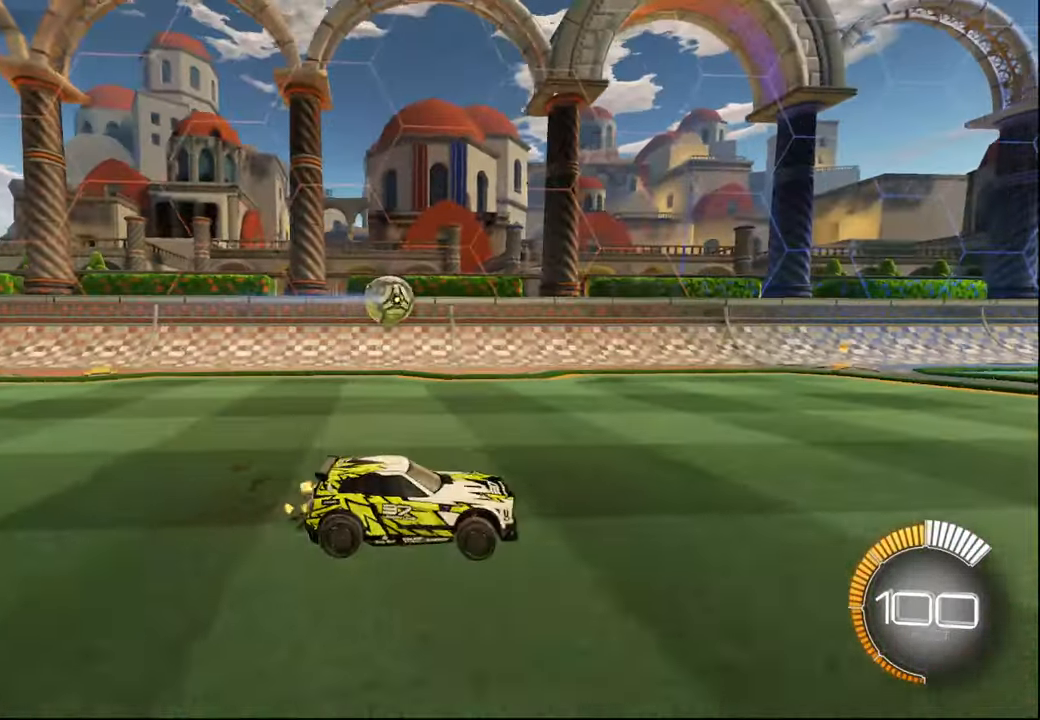
{"buttons": [], "left_stick": "right", "right_stick": "center", "events": [[34, "R2", "up"], [200, "left_stick", "center"], [300, "R2", "down"], [384, "R2", "up"], [467, "left_stick", "right"]]}
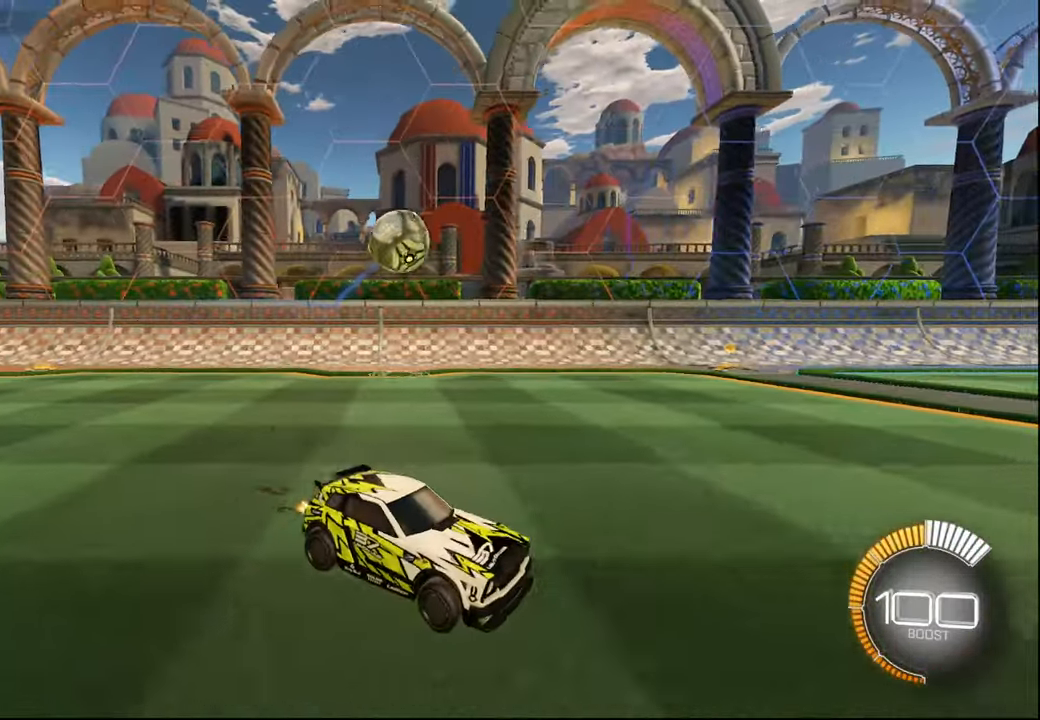
{"buttons": [], "left_stick": "down-left", "right_stick": "center", "events": [[50, "CROSS", "down"], [67, "left_stick", "down"], [250, "CROSS", "up"], [250, "L1", "down"], [317, "left_stick", "down-left"], [350, "L1", "up"]]}
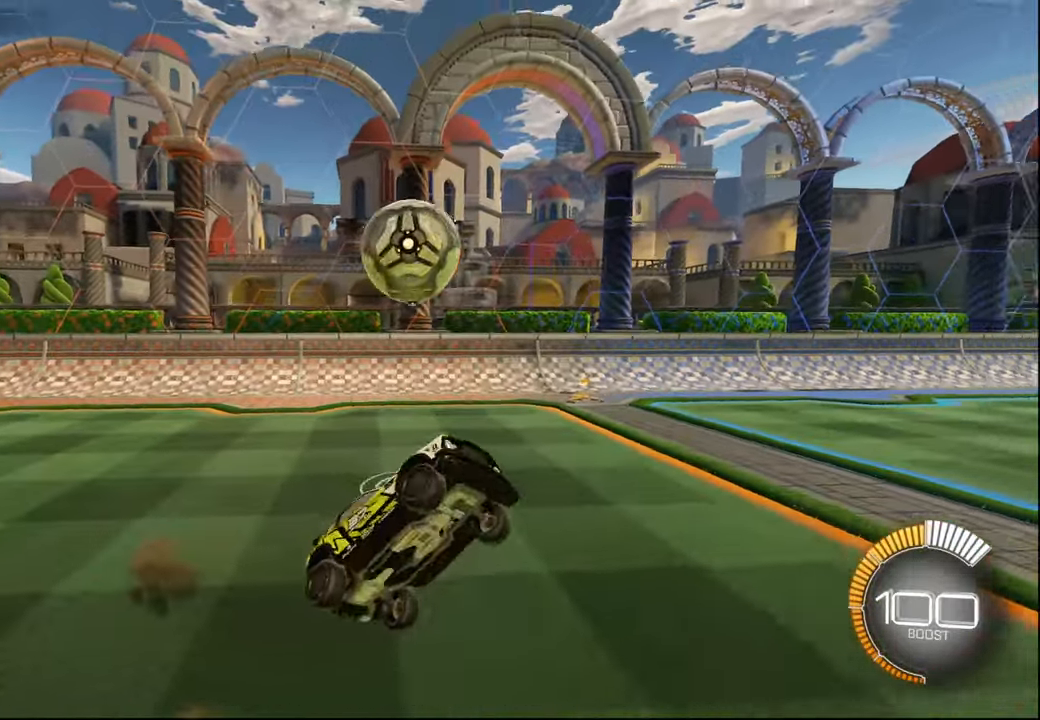
{"buttons": ["CROSS", "R1"], "left_stick": "down-right", "right_stick": "center", "events": [[17, "L1", "down"], [134, "L1", "up"], [200, "left_stick", "center"], [250, "left_stick", "up"], [384, "CROSS", "down"], [417, "R1", "down"], [417, "left_stick", "down-right"]]}
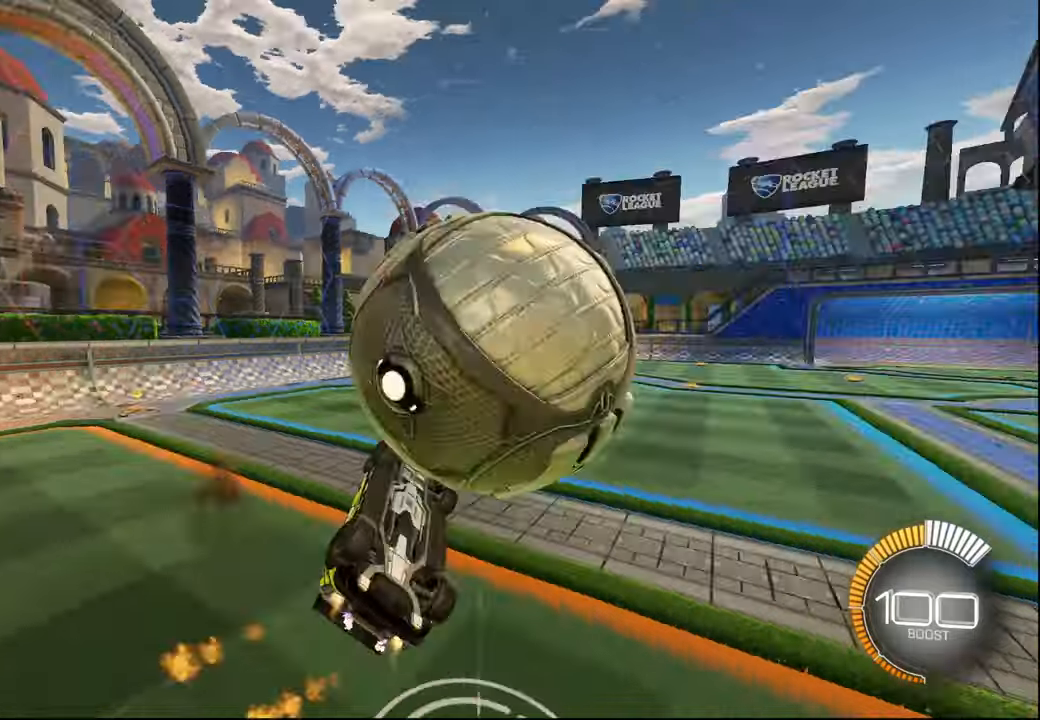
{"buttons": ["R2"], "left_stick": "up-left", "right_stick": "center", "events": [[17, "CROSS", "up"], [250, "R1", "up"], [334, "left_stick", "center"], [384, "CROSS", "down"], [467, "R2", "down"], [467, "left_stick", "up-left"], [500, "CROSS", "up"]]}
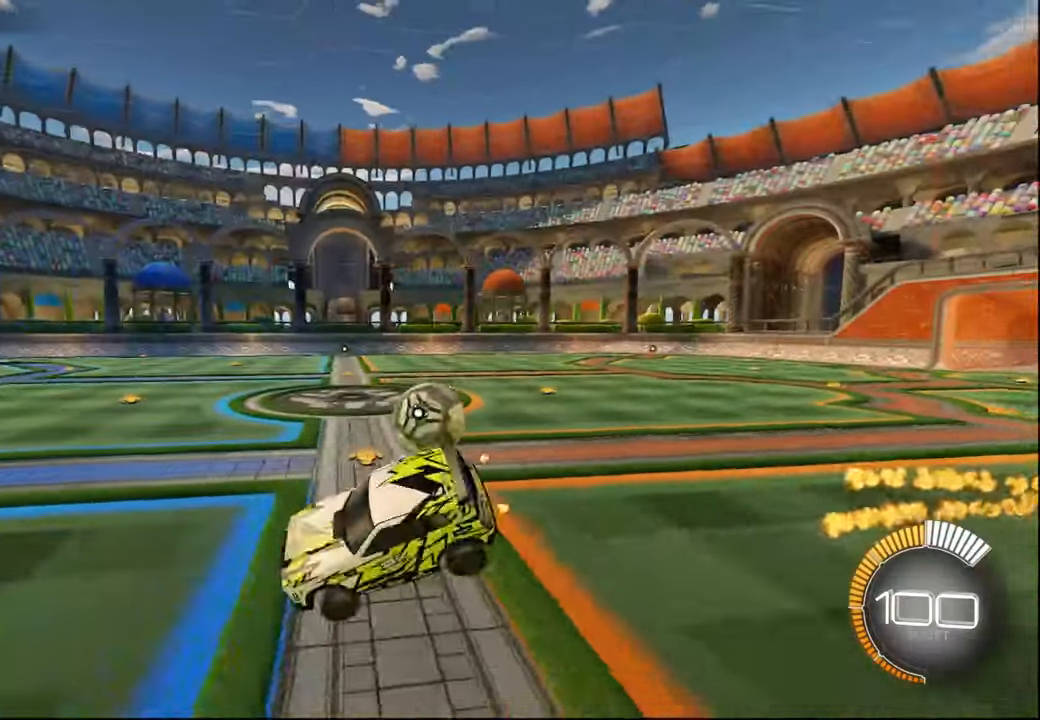
{"buttons": ["L1", "R2"], "left_stick": "left", "right_stick": "center", "events": [[17, "L1", "down"], [267, "left_stick", "left"]]}
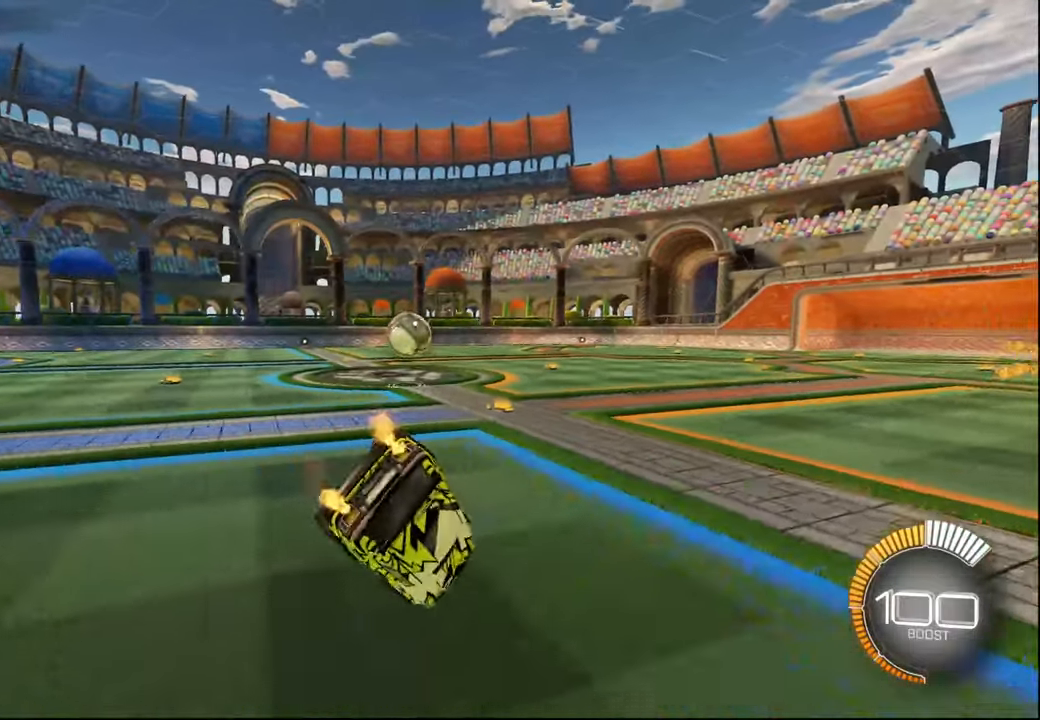
{"buttons": ["L1", "R1", "R2"], "left_stick": "up-left", "right_stick": "center", "events": [[50, "R1", "down"], [384, "CROSS", "down"], [384, "left_stick", "up-left"], [467, "CROSS", "up"]]}
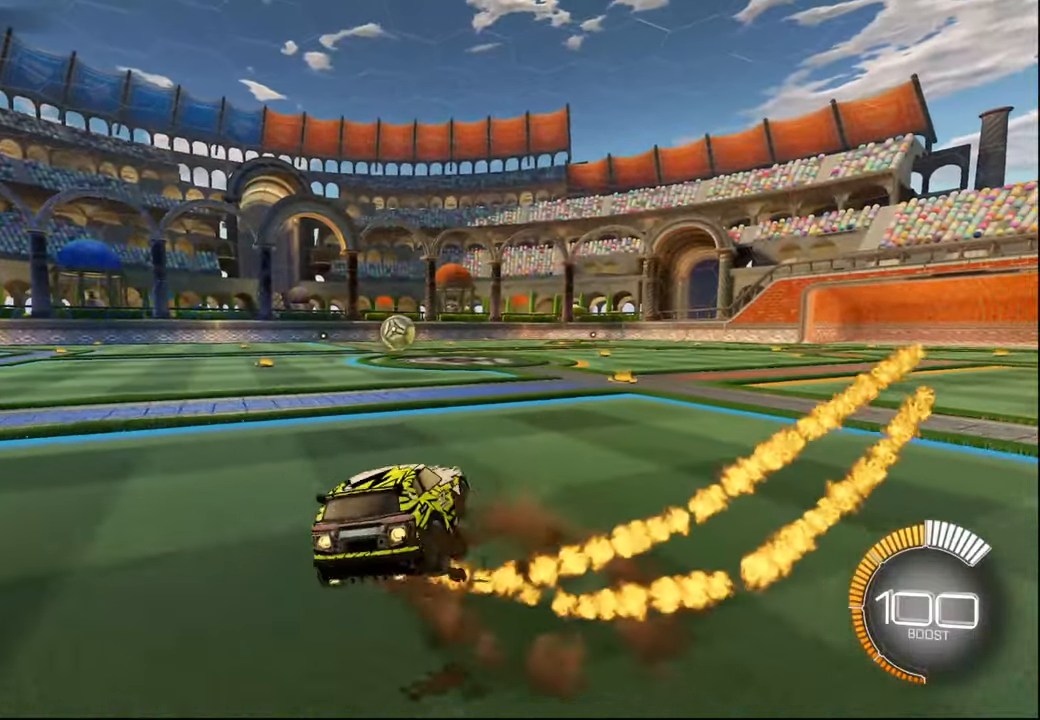
{"buttons": ["L1", "R1", "R2"], "left_stick": "center", "right_stick": "center", "events": [[17, "CROSS", "down"], [67, "left_stick", "down"], [150, "CROSS", "up"], [500, "left_stick", "center"]]}
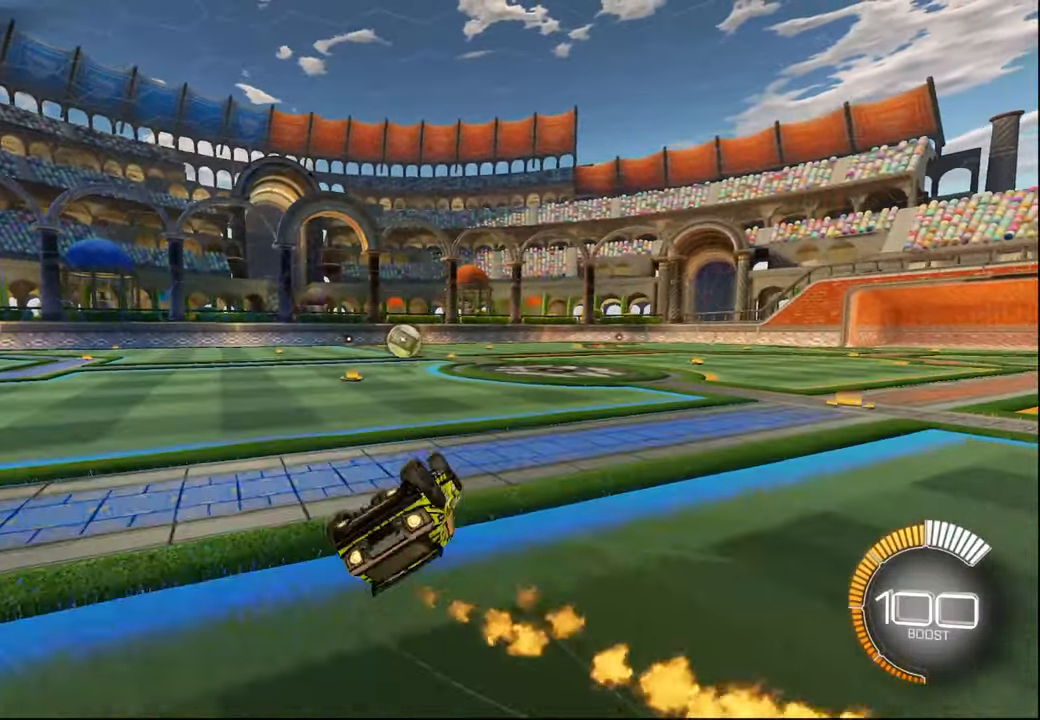
{"buttons": ["R1", "R2"], "left_stick": "left", "right_stick": "center", "events": [[50, "left_stick", "down"], [167, "left_stick", "down-left"], [267, "L1", "up"], [334, "left_stick", "center"], [434, "left_stick", "left"]]}
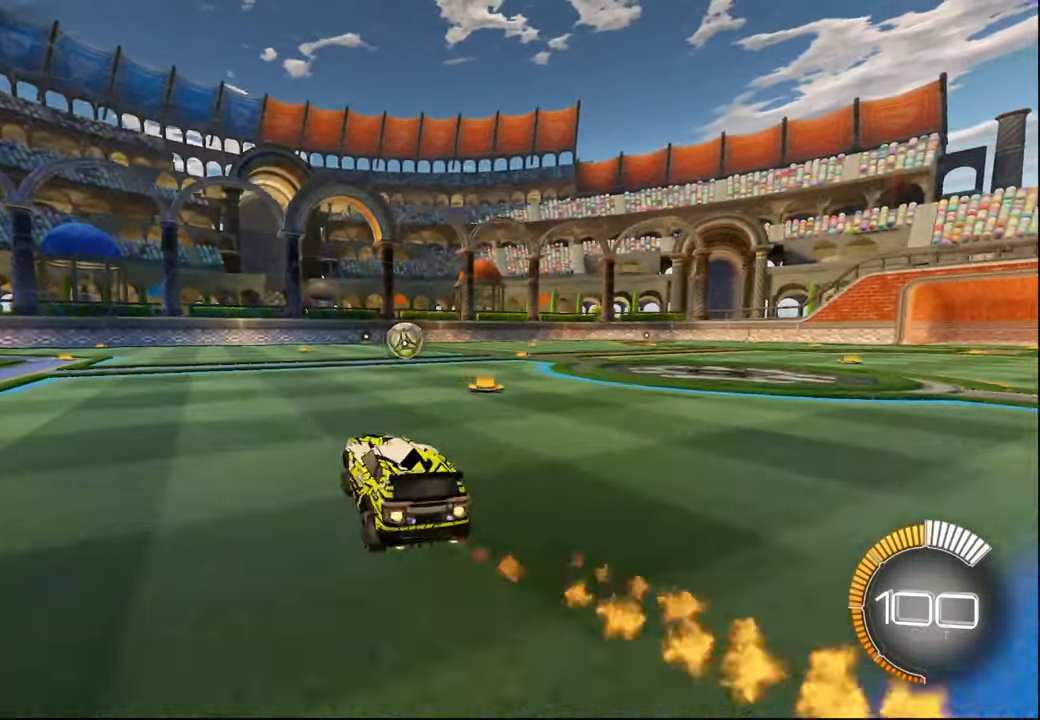
{"buttons": ["R1", "R2"], "left_stick": "center", "right_stick": "center", "events": [[67, "left_stick", "center"], [384, "left_stick", "right"], [467, "left_stick", "center"]]}
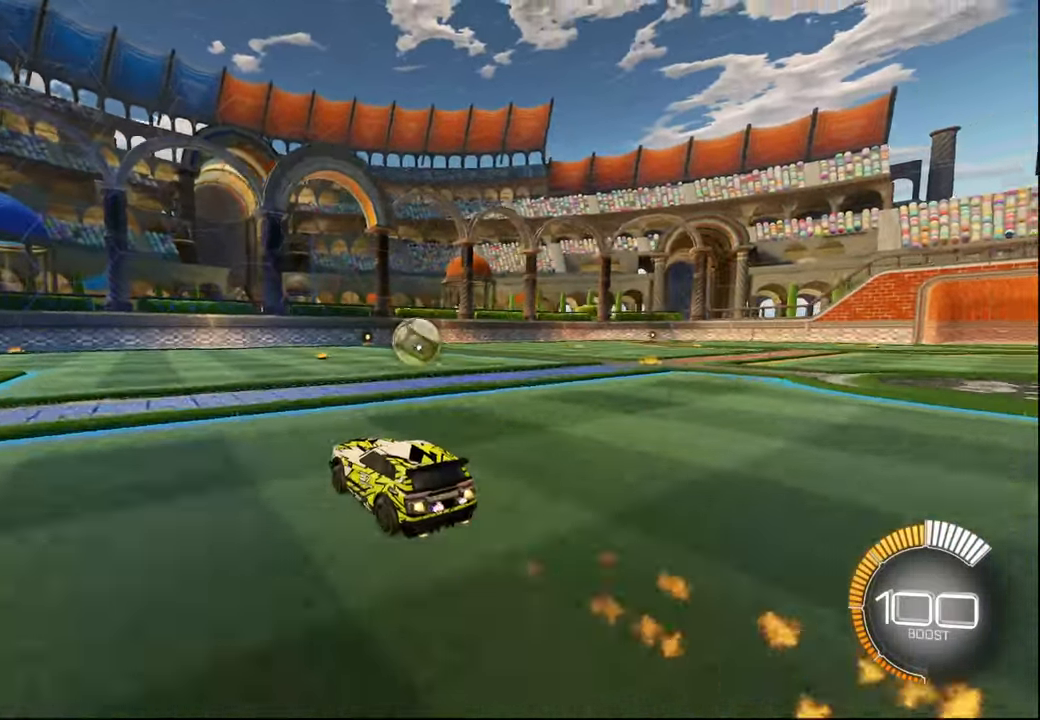
{"buttons": ["R1", "R2"], "left_stick": "right", "right_stick": "center", "events": [[100, "R1", "up"], [100, "left_stick", "right"], [384, "left_stick", "center"], [417, "R1", "down"], [434, "left_stick", "right"]]}
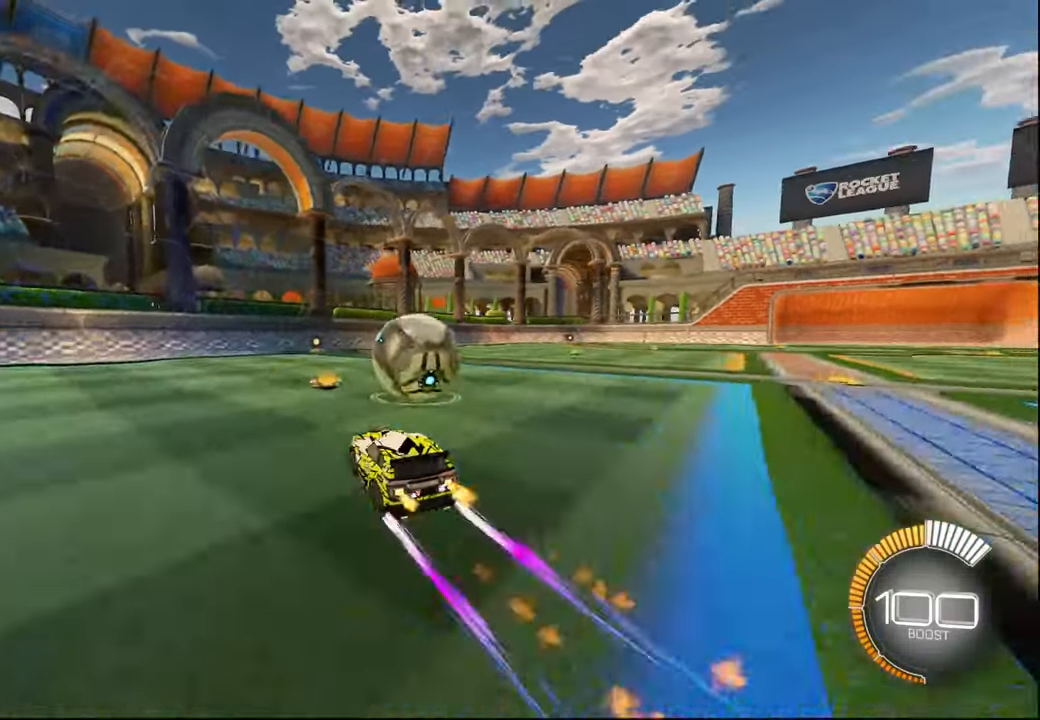
{"buttons": ["R1", "R2"], "left_stick": "left", "right_stick": "center", "events": [[117, "R1", "up"], [217, "left_stick", "center"], [267, "left_stick", "left"], [334, "left_stick", "center"], [417, "R1", "down"], [467, "left_stick", "left"]]}
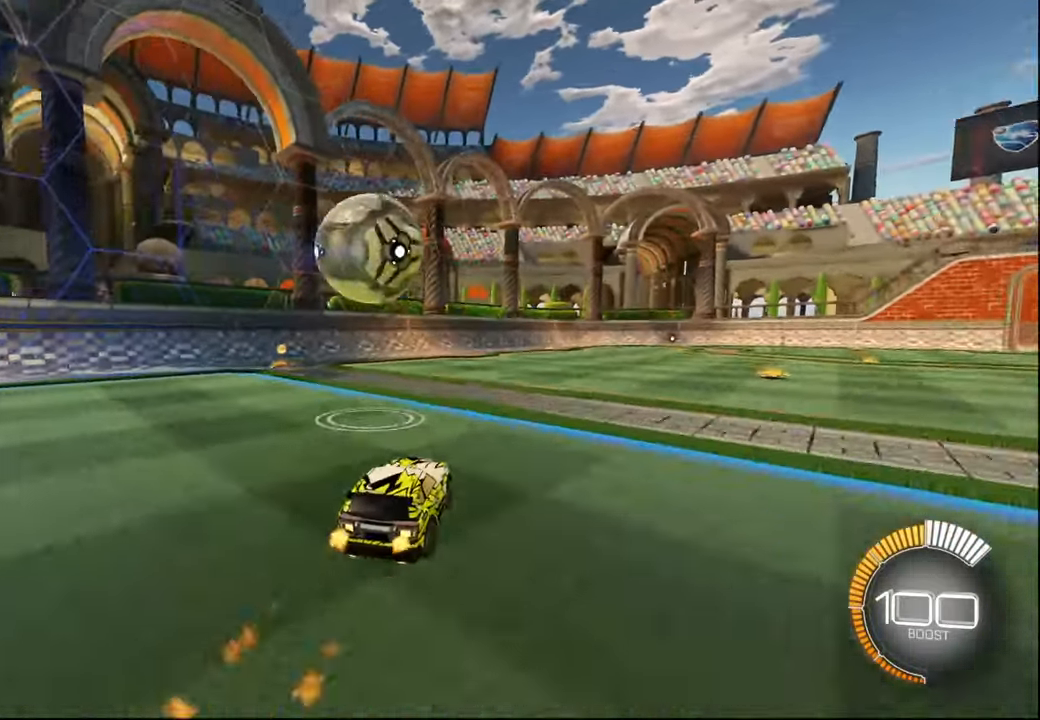
{"buttons": ["CROSS", "L1", "R2"], "left_stick": "right", "right_stick": "center", "events": [[17, "R1", "up"], [50, "left_stick", "center"], [167, "R2", "up"], [317, "left_stick", "right"], [367, "R2", "down"], [384, "CROSS", "down"], [467, "L1", "down"]]}
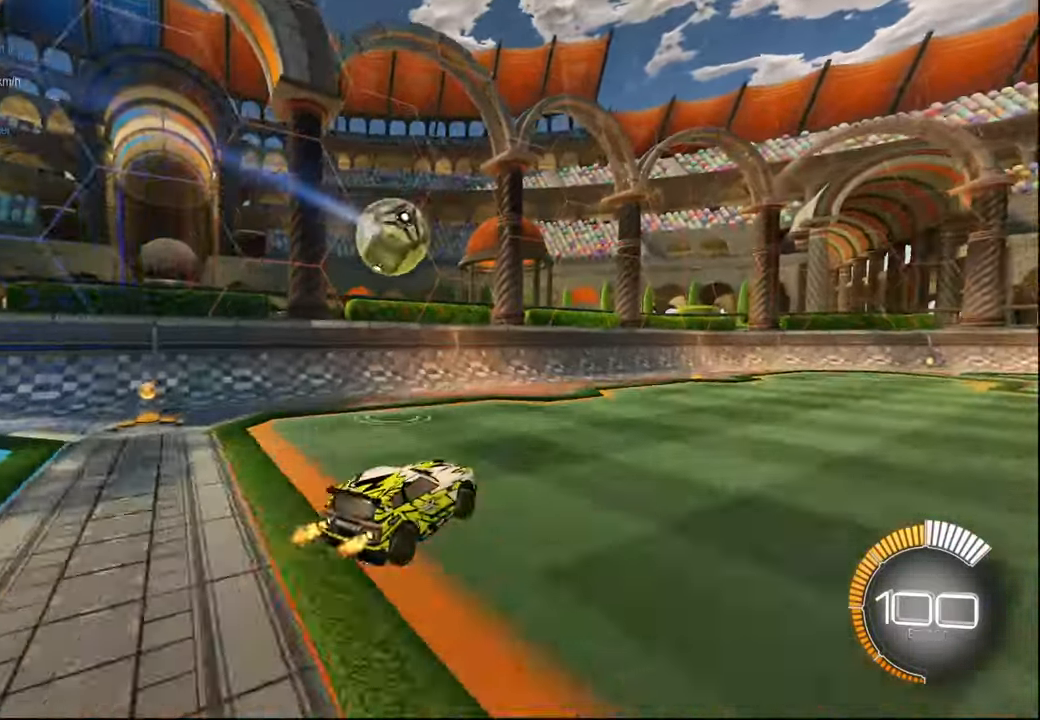
{"buttons": ["L1", "R2"], "left_stick": "up", "right_stick": "center", "events": [[67, "R1", "down"], [67, "R2", "up"], [67, "left_stick", "up-left"], [150, "CROSS", "up"], [167, "R2", "down"], [217, "R1", "up"], [284, "left_stick", "center"], [484, "left_stick", "up"]]}
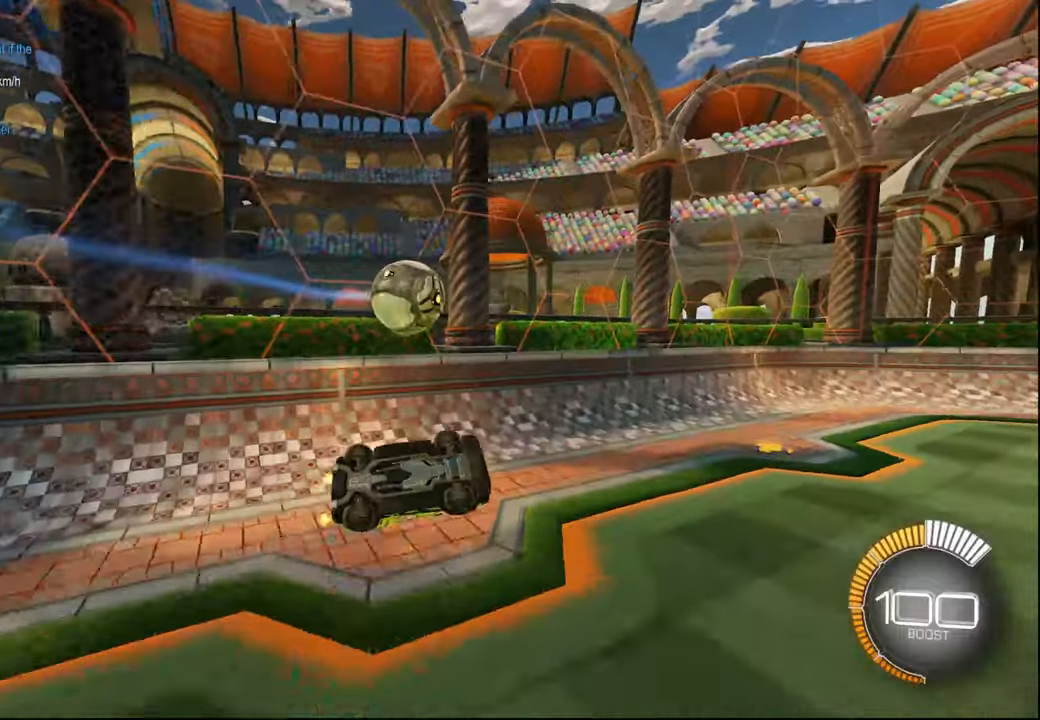
{"buttons": ["L1", "R2"], "left_stick": "up-right", "right_stick": "center", "events": [[17, "R1", "down"], [17, "R2", "up"], [117, "L1", "up"], [117, "left_stick", "center"], [167, "R1", "up"], [167, "left_stick", "right"], [317, "L1", "down"], [317, "left_stick", "up-right"], [434, "R2", "down"]]}
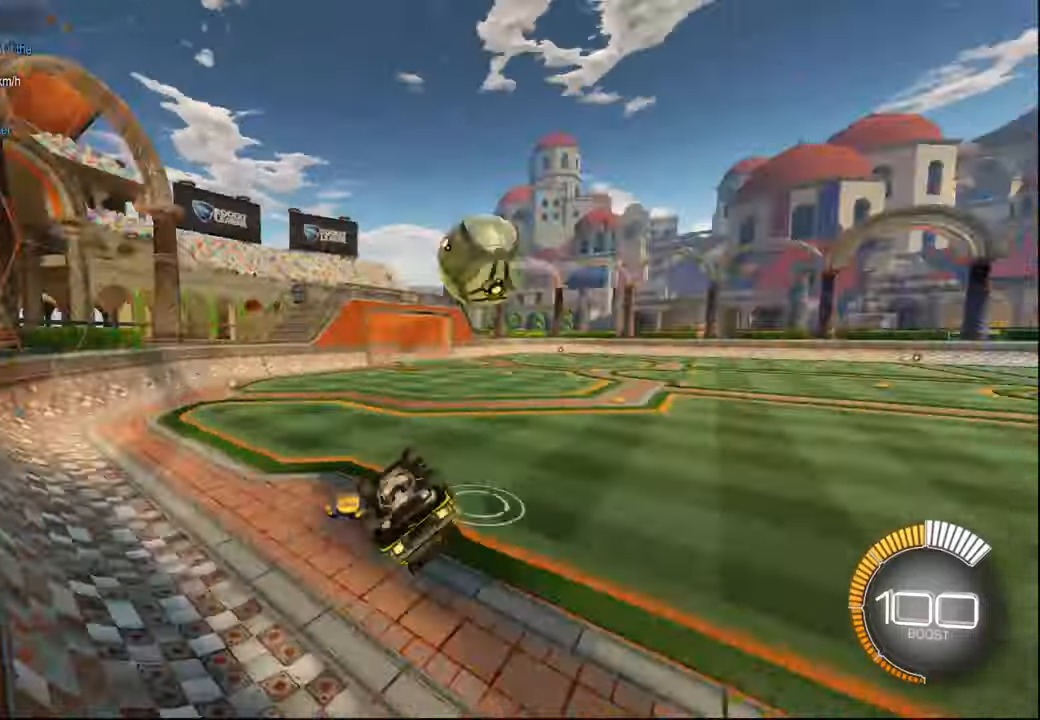
{"buttons": ["R2"], "left_stick": "right", "right_stick": "center", "events": [[34, "left_stick", "up"], [167, "L1", "up"], [167, "R1", "down"], [217, "left_stick", "center"], [417, "left_stick", "right"], [500, "R1", "up"]]}
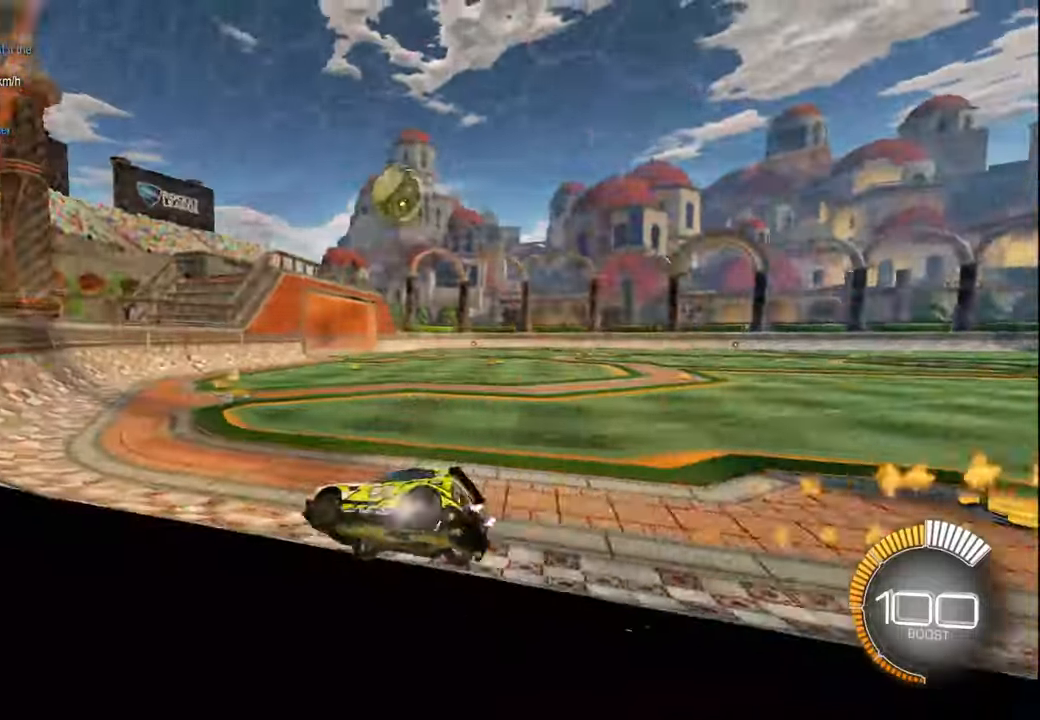
{"buttons": ["R2"], "left_stick": "right", "right_stick": "center", "events": [[134, "L2", "down"], [167, "R2", "up"], [267, "R2", "down"], [284, "L2", "up"], [384, "left_stick", "center"], [500, "left_stick", "right"]]}
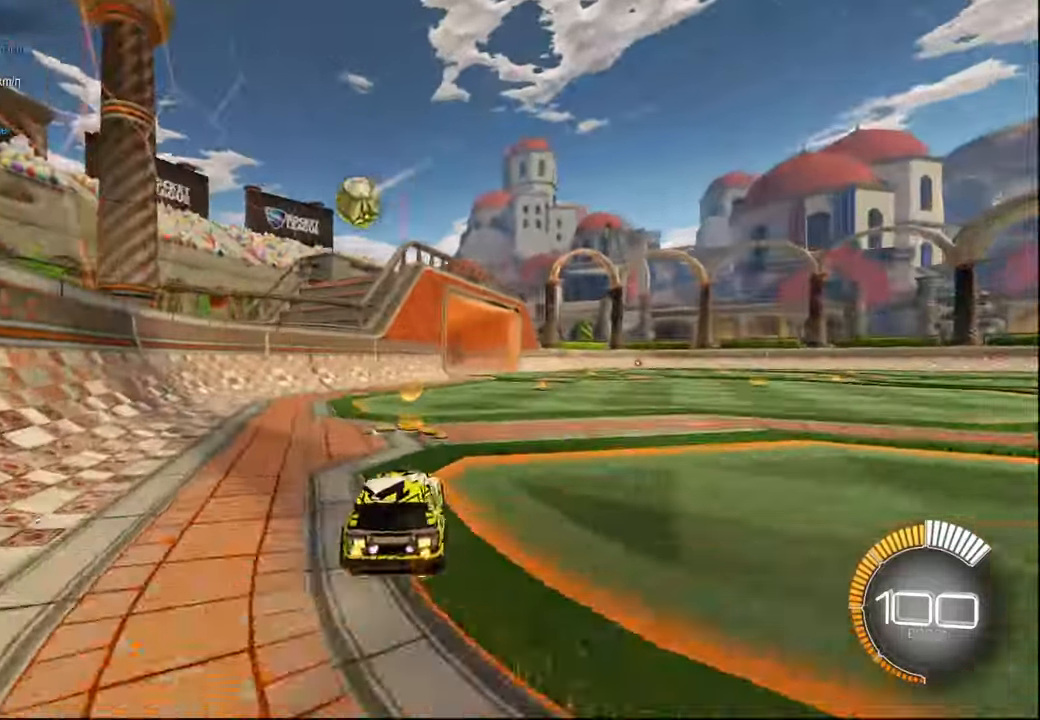
{"buttons": ["R2"], "left_stick": "center", "right_stick": "center", "events": [[350, "left_stick", "center"]]}
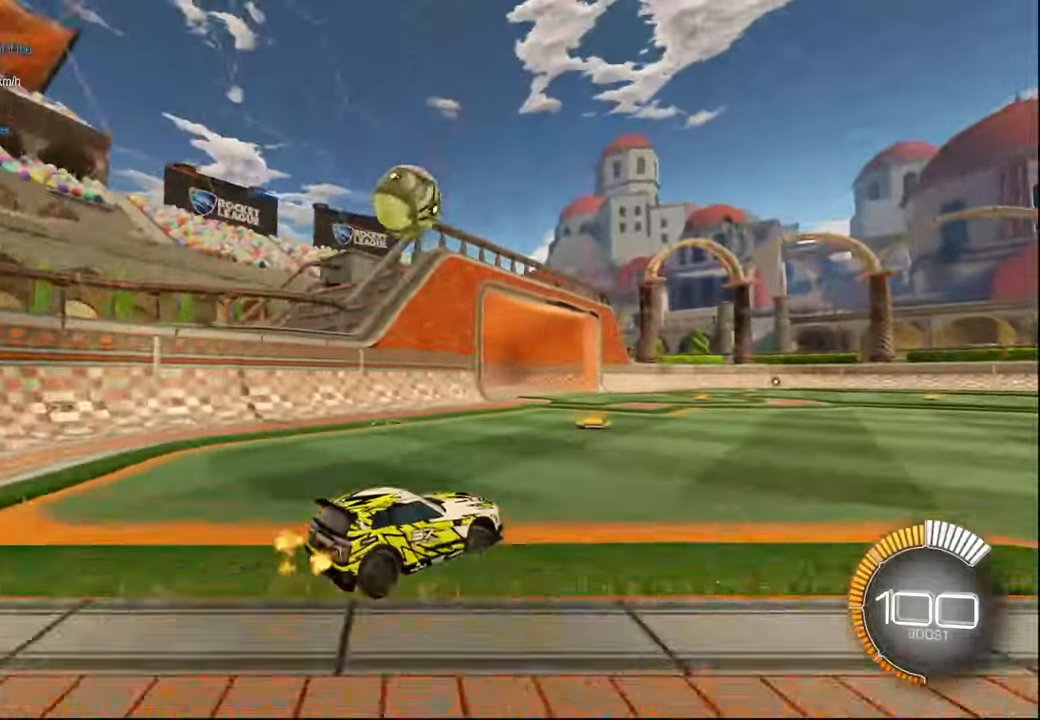
{"buttons": ["R2"], "left_stick": "up", "right_stick": "center", "events": [[100, "left_stick", "right"], [167, "CROSS", "down"], [167, "left_stick", "down"], [200, "R1", "down"], [234, "L1", "down"], [300, "R1", "up"], [317, "L1", "up"], [334, "CROSS", "up"], [467, "left_stick", "up"]]}